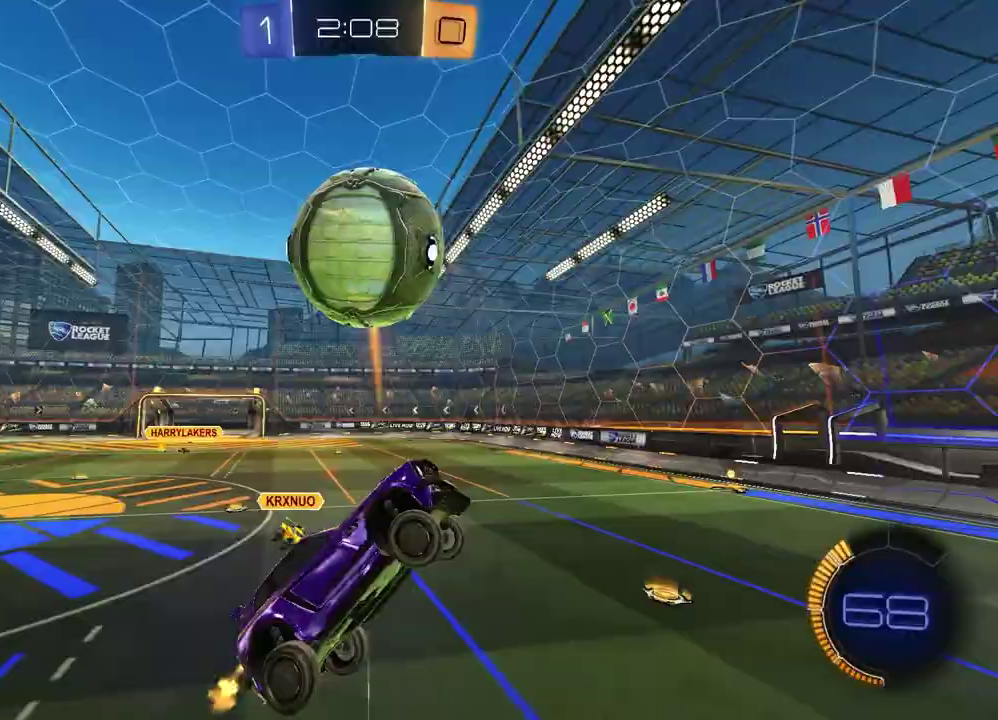
Gameplay with a controller (PlayStation layout); each line is a JSON object with the inputs held at the frame after it. "events" lists button and stick changes between this image and that frame as [ms after this image, input, new state], when the widget could be followed in between. Not read: L1 R1.
{"buttons": ["SQUARE", "R2"], "left_stick": "left", "right_stick": "center", "events": [[33, "left_stick", "right"], [133, "left_stick", "left"], [233, "left_stick", "up-left"], [283, "left_stick", "up"], [400, "left_stick", "up-right"], [467, "left_stick", "left"]]}
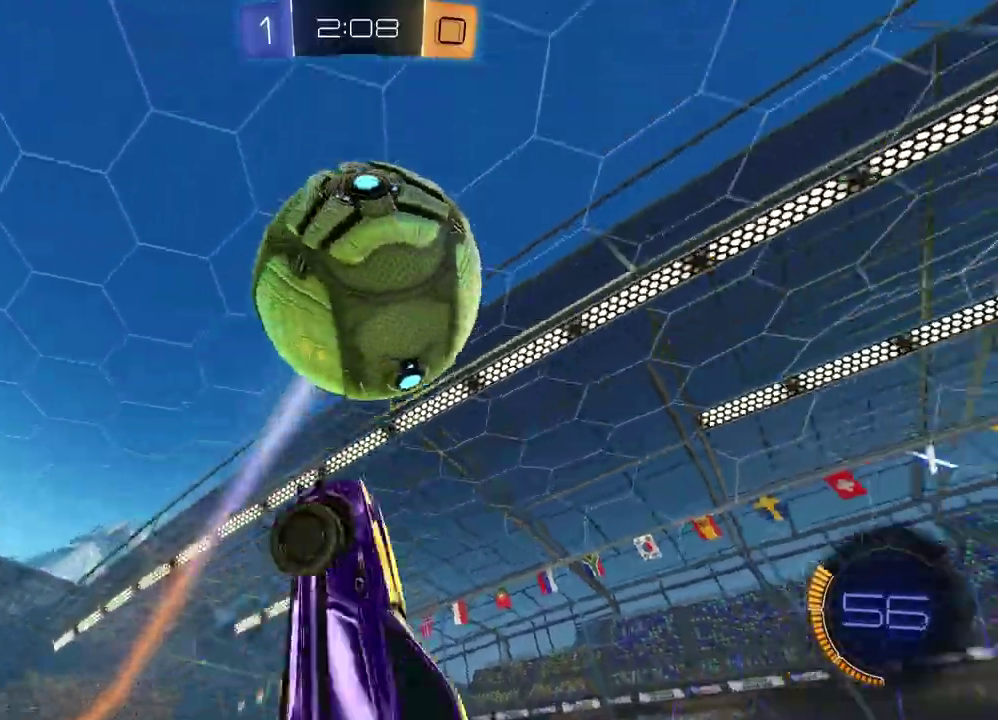
{"buttons": ["SQUARE", "R2"], "left_stick": "center", "right_stick": "center", "events": [[200, "left_stick", "right"], [317, "left_stick", "up-left"], [417, "left_stick", "center"]]}
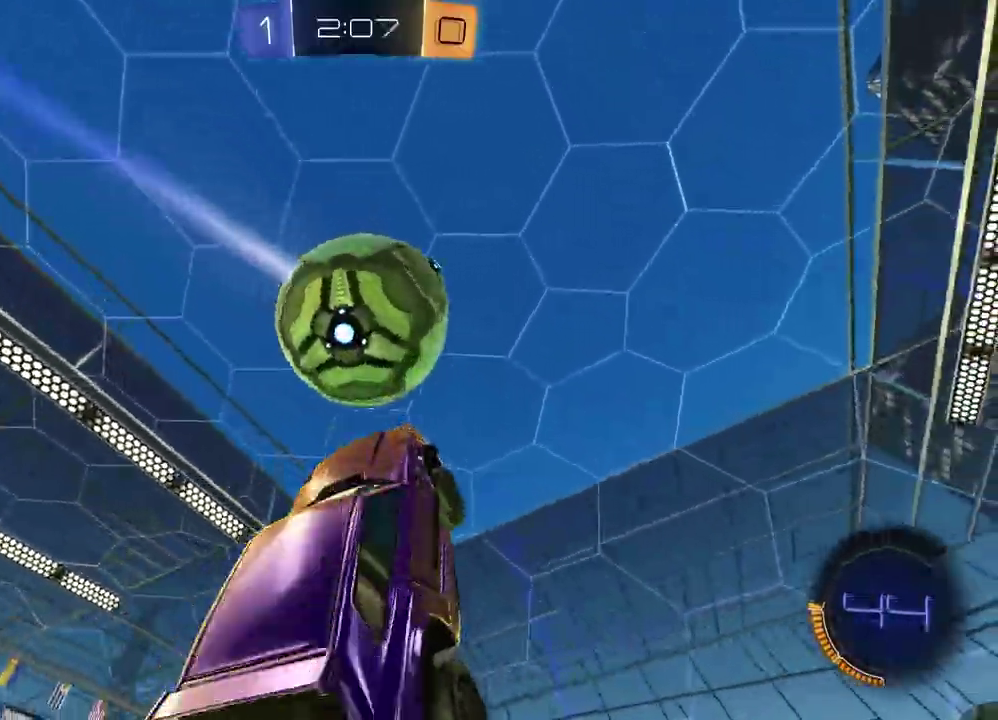
{"buttons": ["R2"], "left_stick": "left", "right_stick": "center", "events": [[33, "SQUARE", "up"], [333, "left_stick", "up-left"], [450, "left_stick", "left"]]}
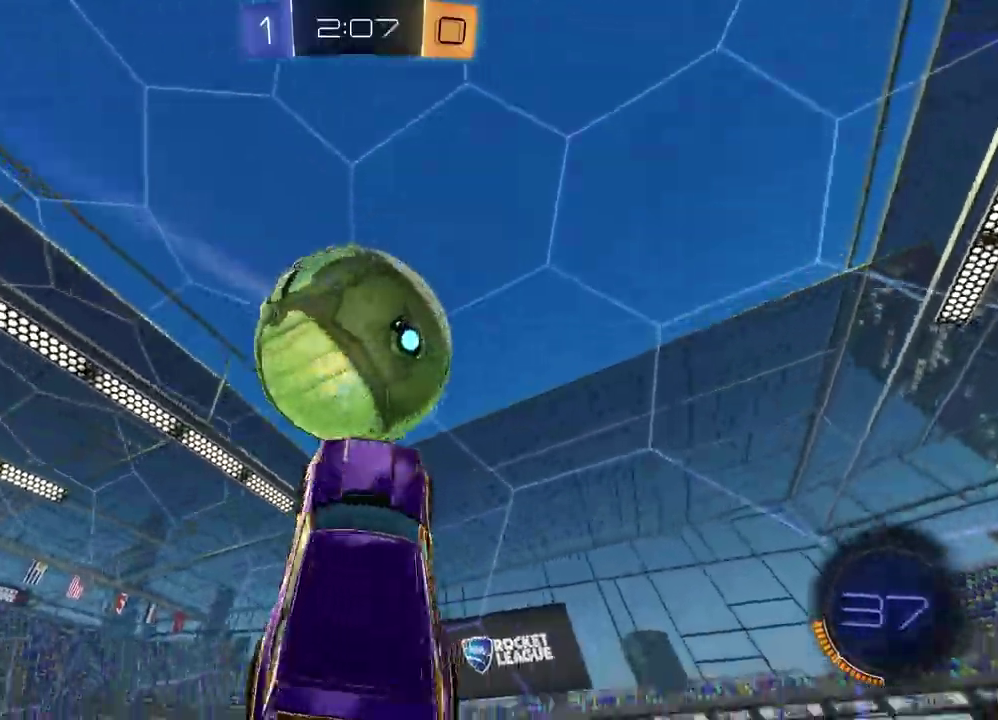
{"buttons": ["R2"], "left_stick": "left", "right_stick": "center", "events": [[133, "left_stick", "up-left"], [267, "left_stick", "center"], [383, "left_stick", "left"]]}
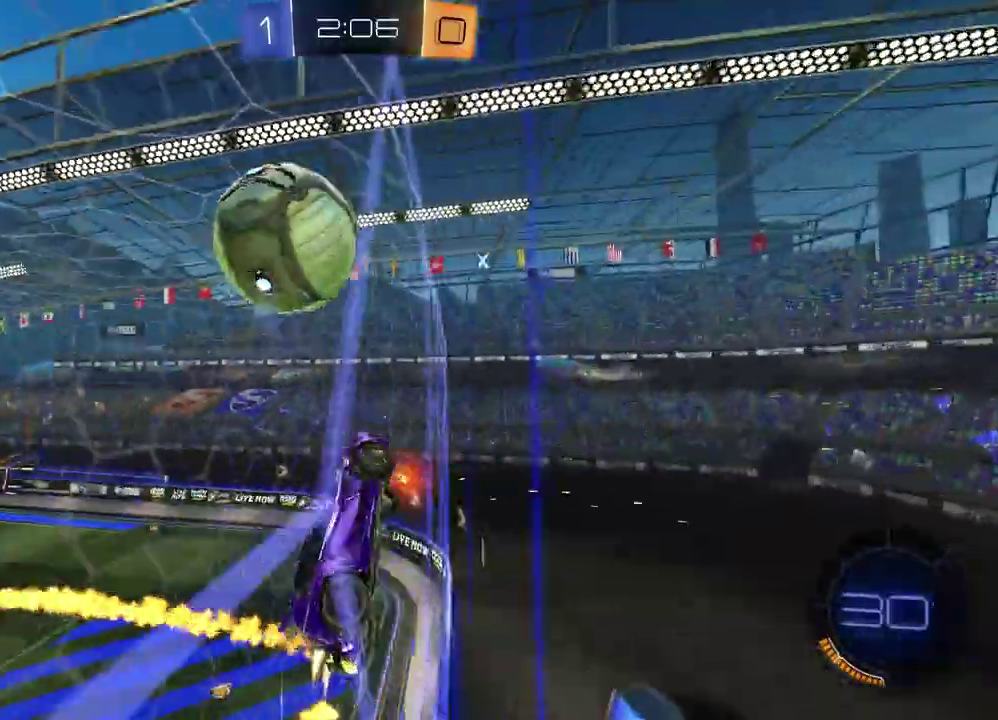
{"buttons": ["R2"], "left_stick": "center", "right_stick": "center", "events": [[400, "left_stick", "center"]]}
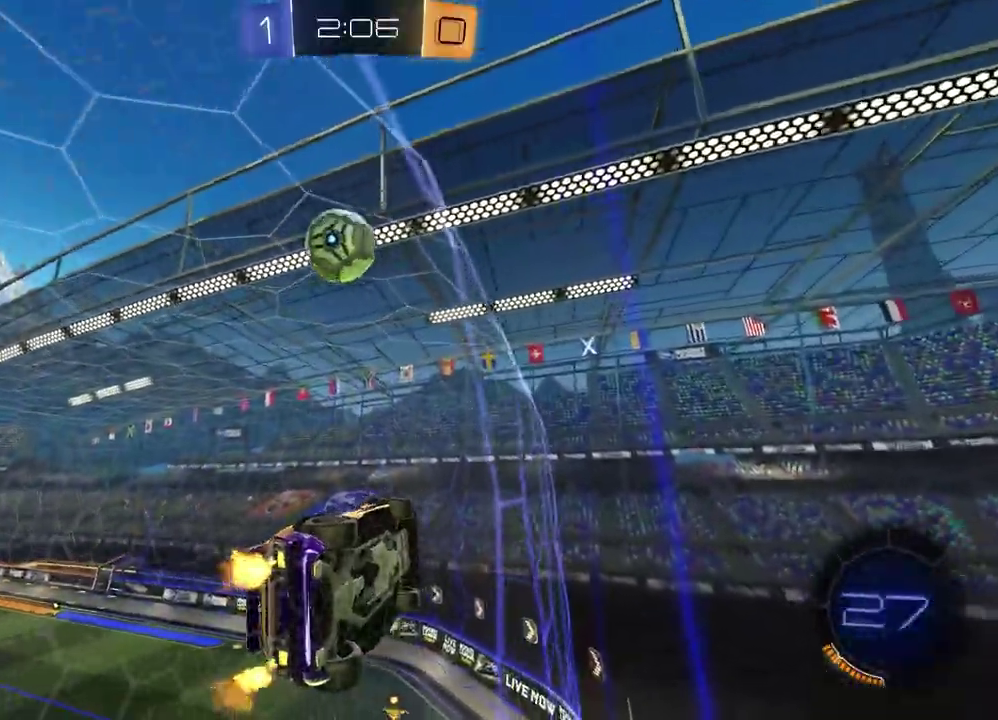
{"buttons": [], "left_stick": "down-left", "right_stick": "center", "events": [[117, "CROSS", "down"], [117, "left_stick", "right"], [317, "left_stick", "up-right"], [333, "CROSS", "up"], [400, "R2", "up"], [450, "left_stick", "down-left"]]}